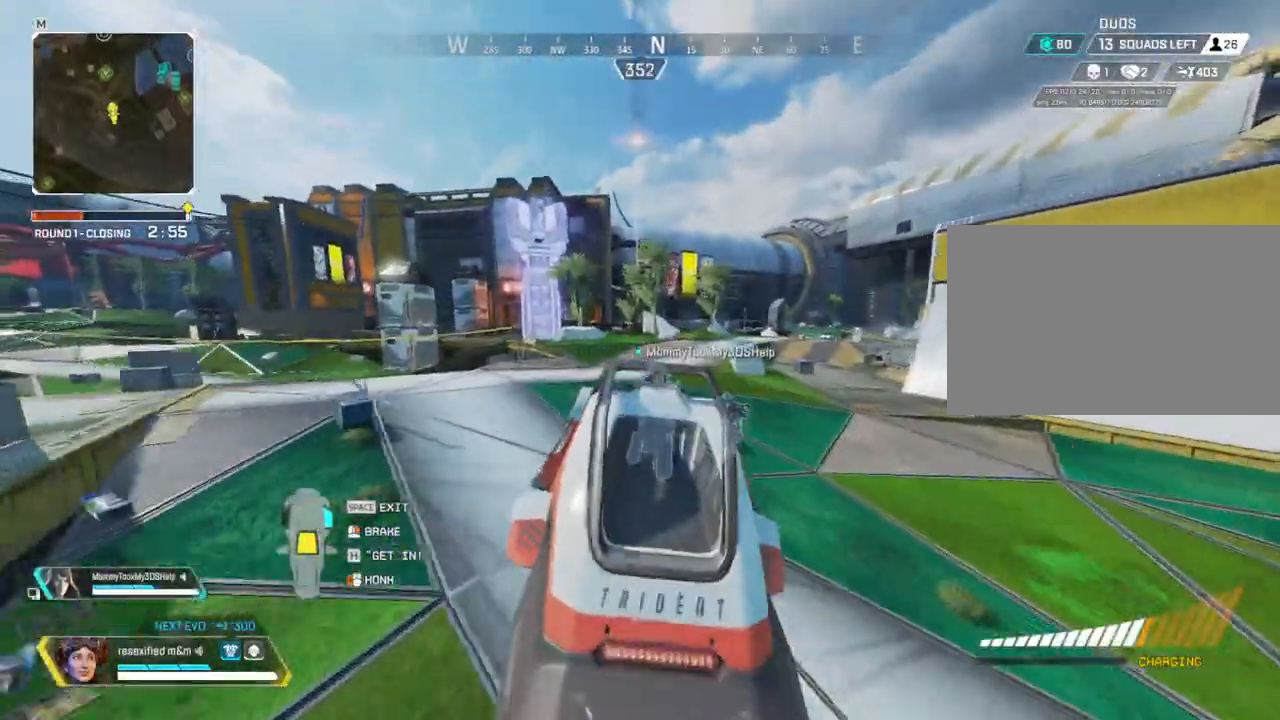
Gameplay with keyboard and mouse; each line is a JSON object with the keys and mouse buttons held at the frame after it. "events" lists presses ("down") and releases ("up") of "1", "2", "3", "4", "5", "a", "alt", "c", "caps_lock", "ctrl", "d", "e", "f", "g", "q", "r", "s", "shift", "space", "t", "tab", "v", "w", "x", "z", "mouse_left", "mouse_wheel" and "mouse_right" between this image and that frame as [ms after this image, input, new state], when the widget could be followed in between. "mouse_left", "mouse_wheel", "mouse_right" = the "left", "wheel", "right" buttons of the "mouse" list. No other keys are recorded. "wheel" means that the mouse wheel is clicked or scrolled. Not read: mouse_move.
{"keys": ["w"], "mouse": [], "events": []}
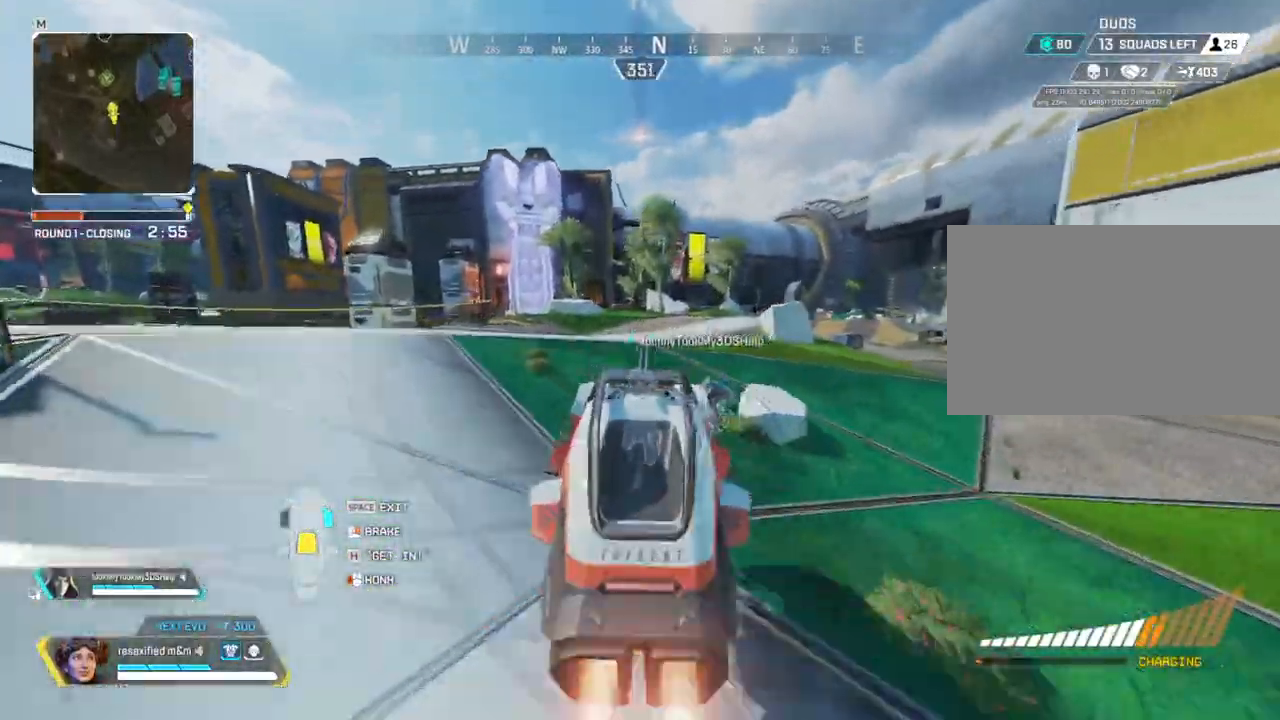
{"keys": ["w"], "mouse": [], "events": []}
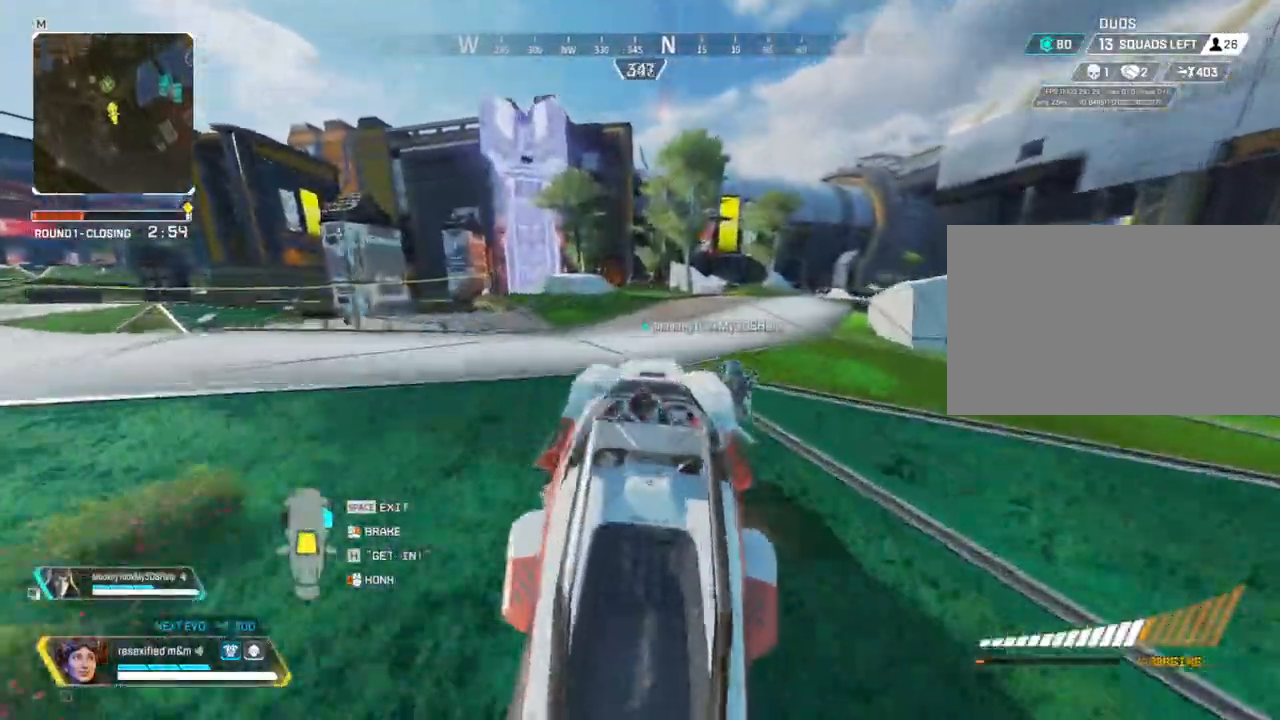
{"keys": ["w"], "mouse": [], "events": []}
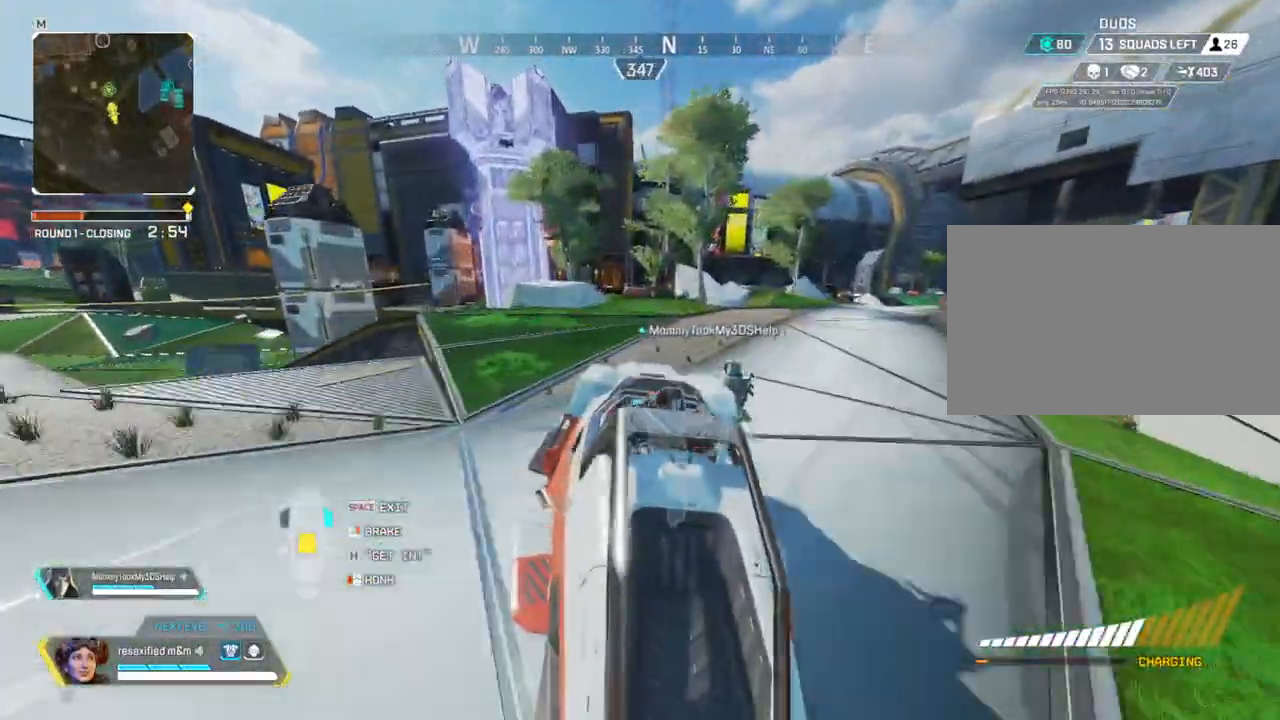
{"keys": ["w"], "mouse": [], "events": []}